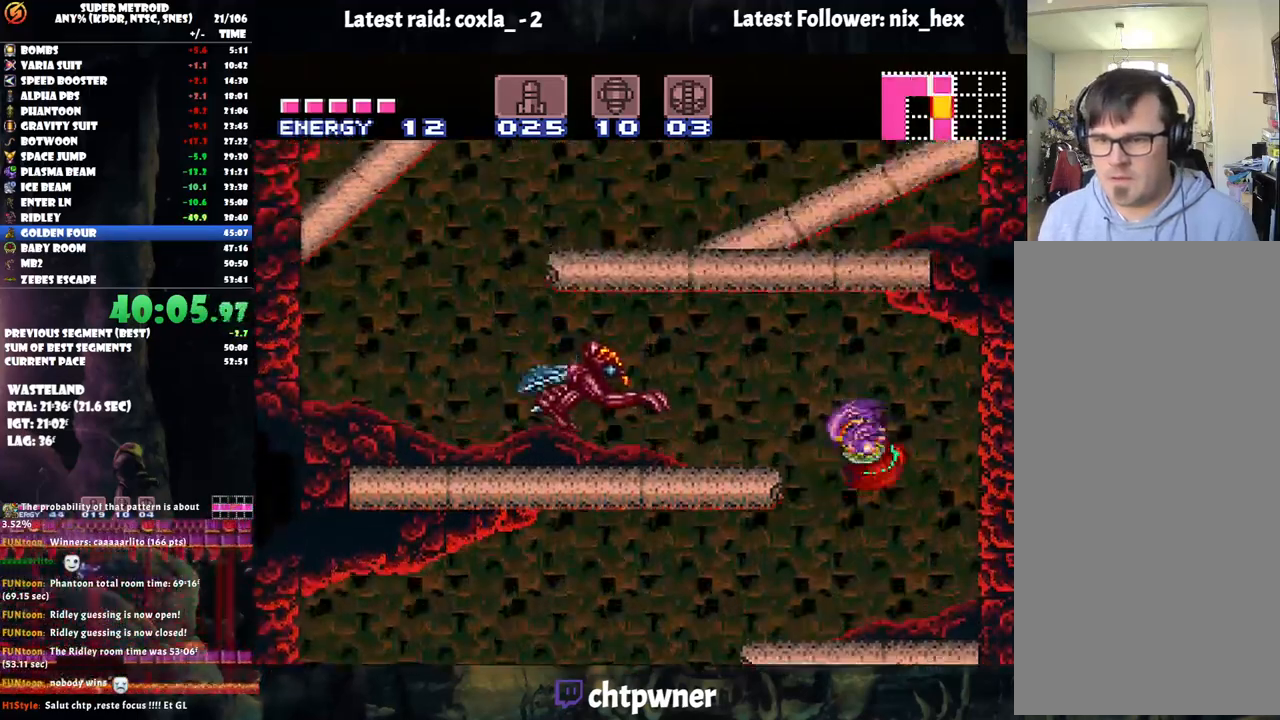
Gameplay with a controller (Nintendo layout); each line is a JSON object with the inputs held at the frame after it. "events" lists button and stick changes between this image and that frame as [ms after this image, input, new state], when the widget could be followed in between. Not read: L3 R3.
{"buttons": ["A", "Y", "DPAD_LEFT"], "events": [[133, "B", "up"], [500, "Y", "down"]]}
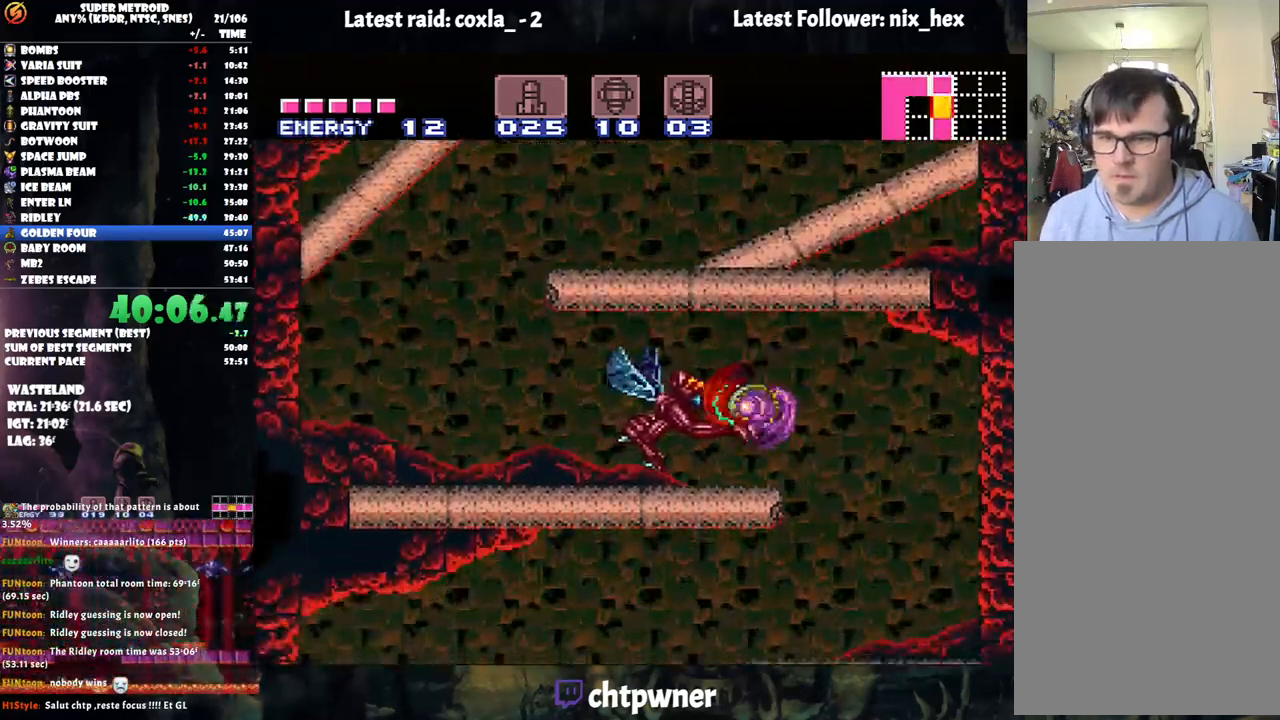
{"buttons": ["A"], "events": [[133, "Y", "up"], [500, "DPAD_LEFT", "up"]]}
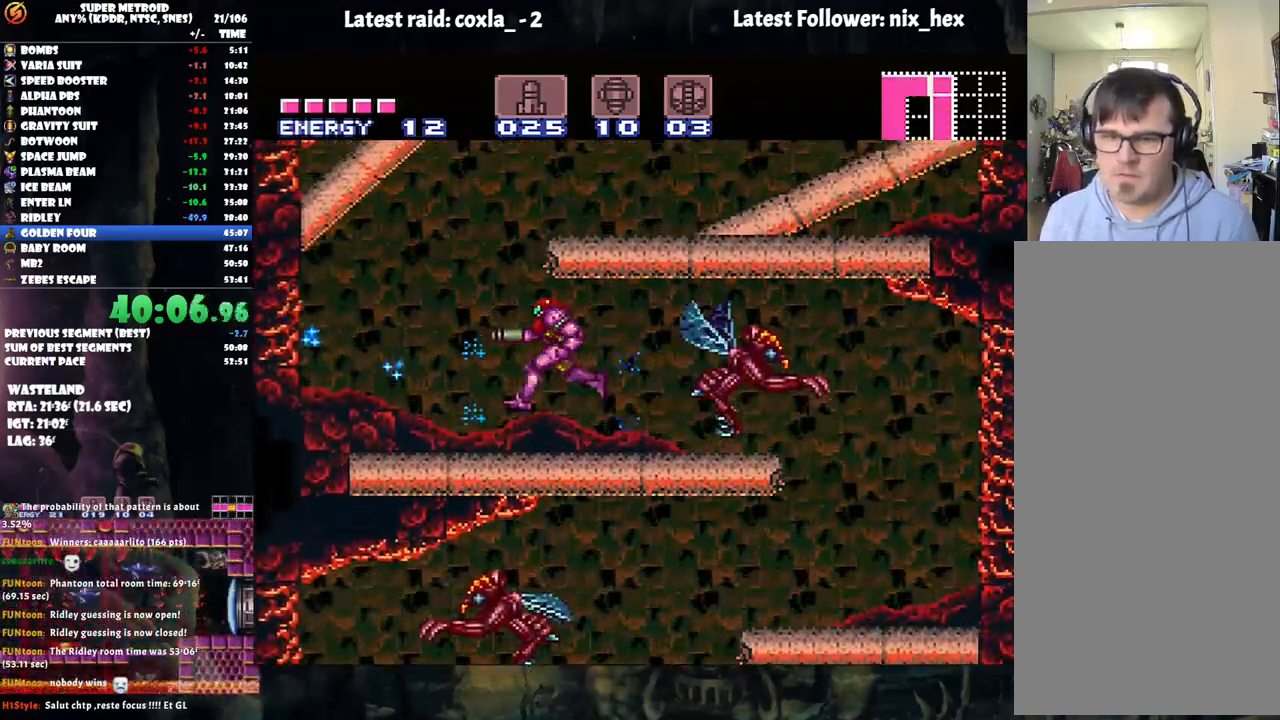
{"buttons": ["A", "L1", "DPAD_RIGHT"], "events": [[50, "B", "down"], [50, "DPAD_RIGHT", "down"], [283, "B", "up"], [400, "L1", "down"]]}
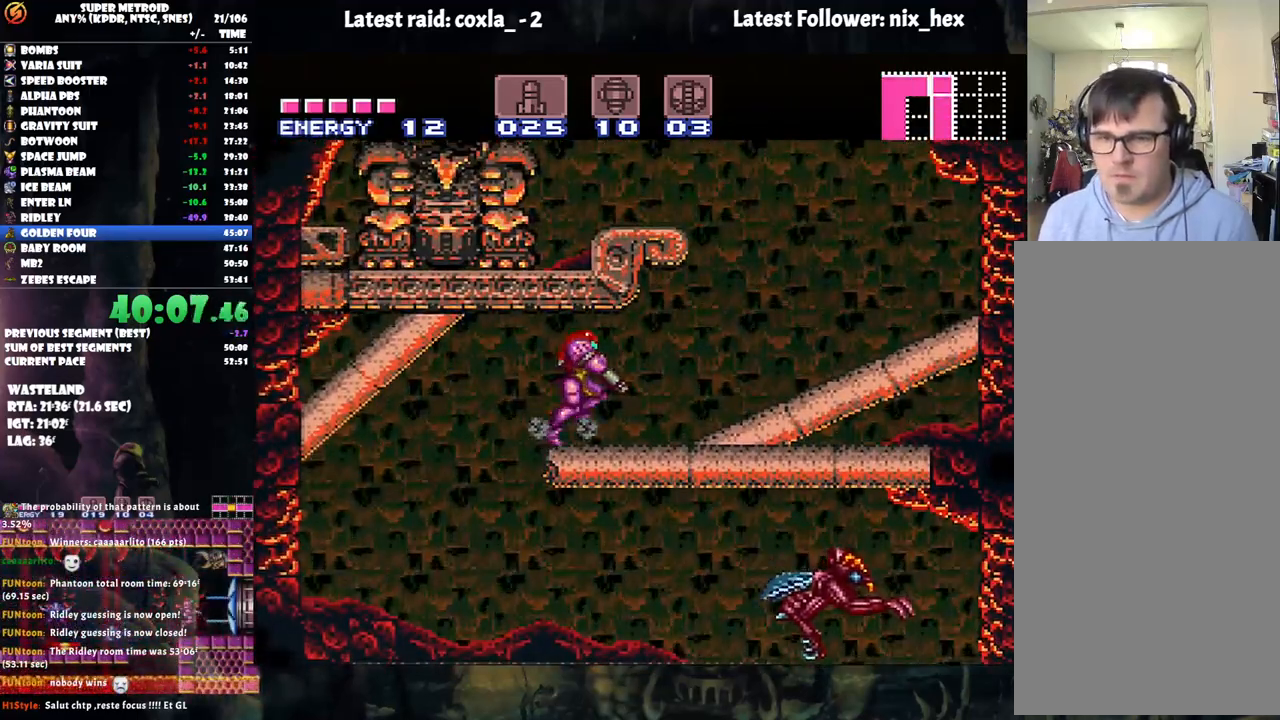
{"buttons": ["A", "B", "DPAD_LEFT"], "events": [[17, "L1", "up"], [267, "B", "down"], [283, "DPAD_RIGHT", "up"], [317, "DPAD_LEFT", "down"]]}
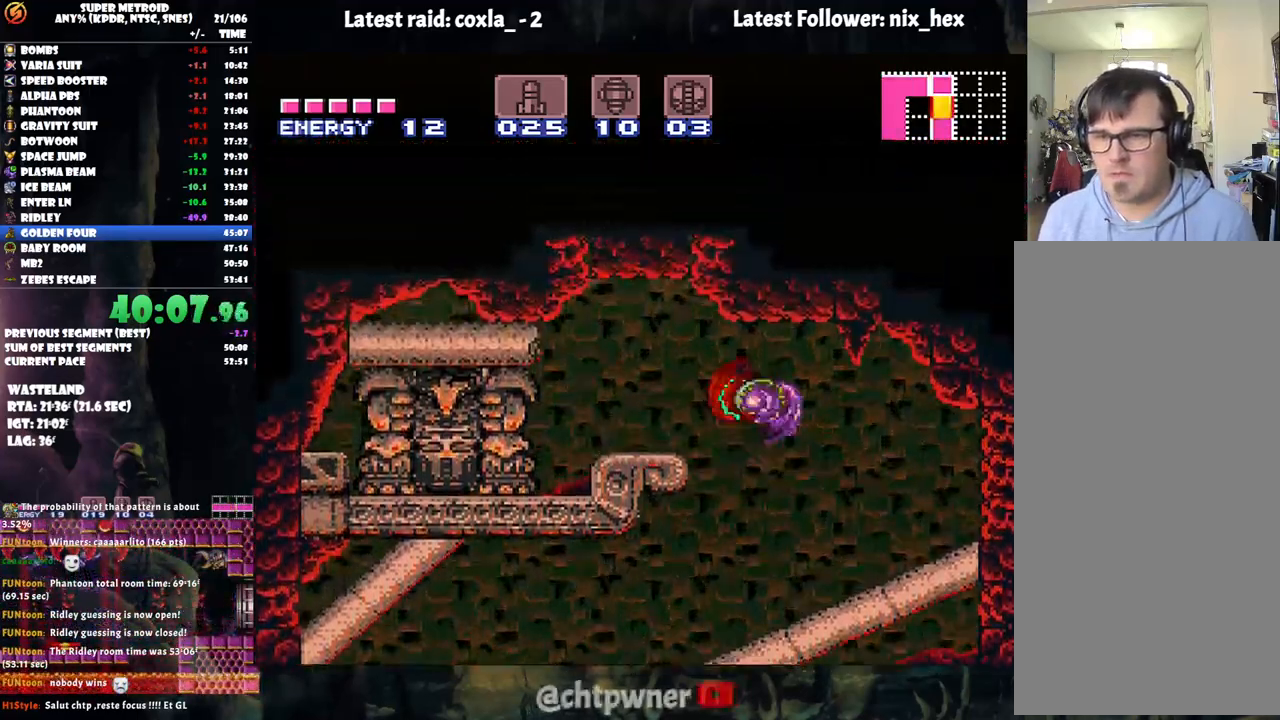
{"buttons": ["DPAD_LEFT"], "events": [[83, "B", "up"], [83, "DPAD_UP", "down"], [133, "A", "up"], [317, "DPAD_LEFT", "up"], [367, "Y", "down"], [433, "DPAD_LEFT", "down"], [467, "Y", "up"], [500, "DPAD_UP", "up"]]}
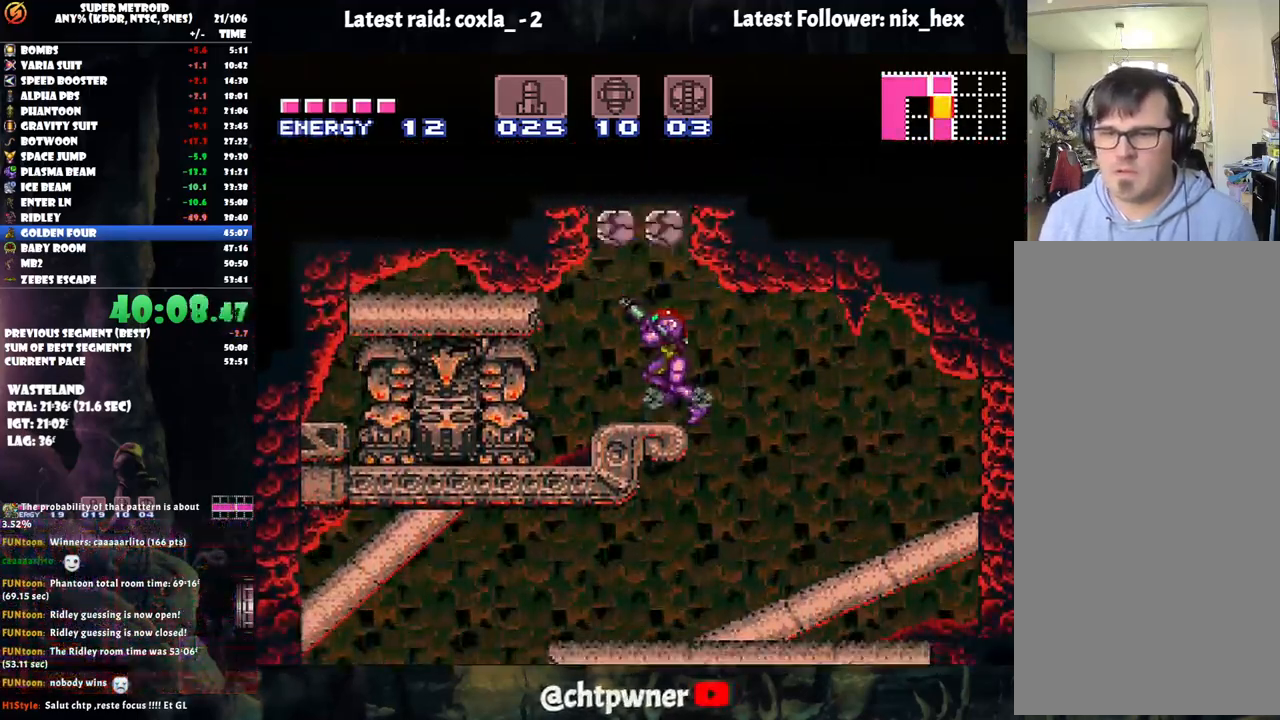
{"buttons": ["B", "DPAD_RIGHT"], "events": [[100, "B", "down"], [150, "DPAD_LEFT", "up"], [150, "DPAD_UP", "down"], [200, "DPAD_RIGHT", "down"], [200, "DPAD_UP", "up"]]}
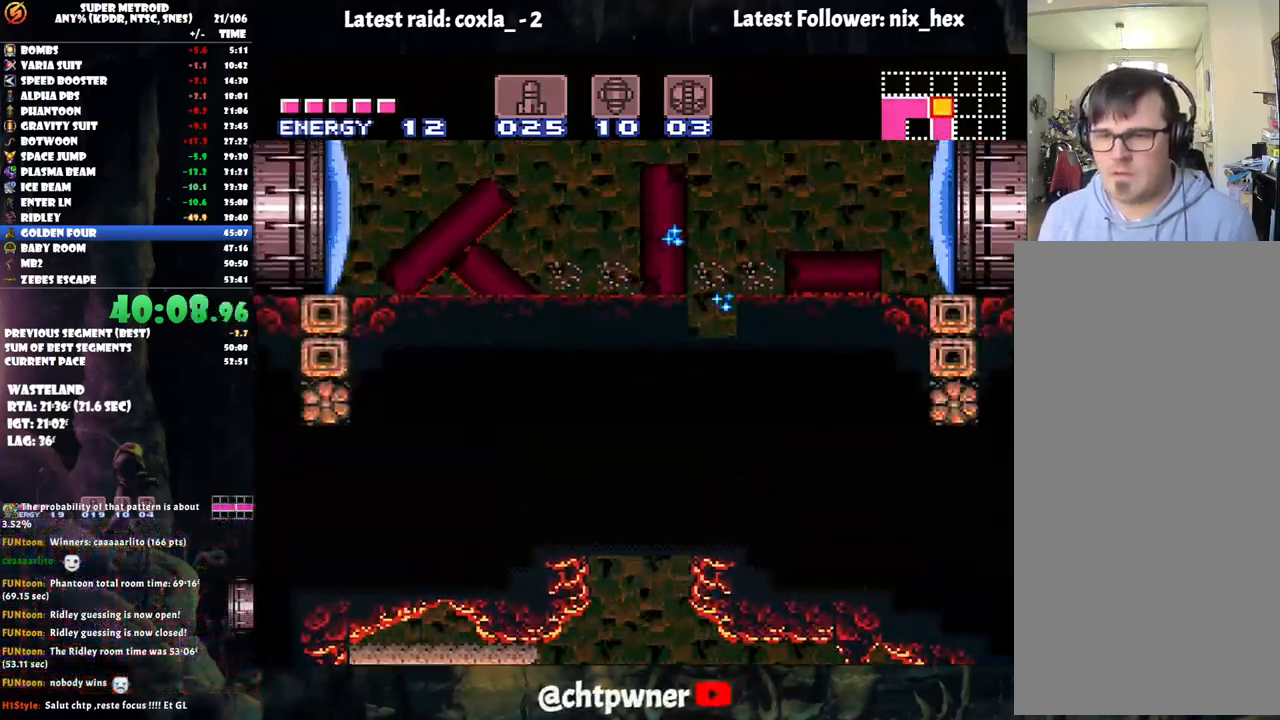
{"buttons": ["B"], "events": [[50, "B", "up"], [217, "A", "down"], [283, "A", "up"], [467, "B", "down"], [467, "DPAD_RIGHT", "up"]]}
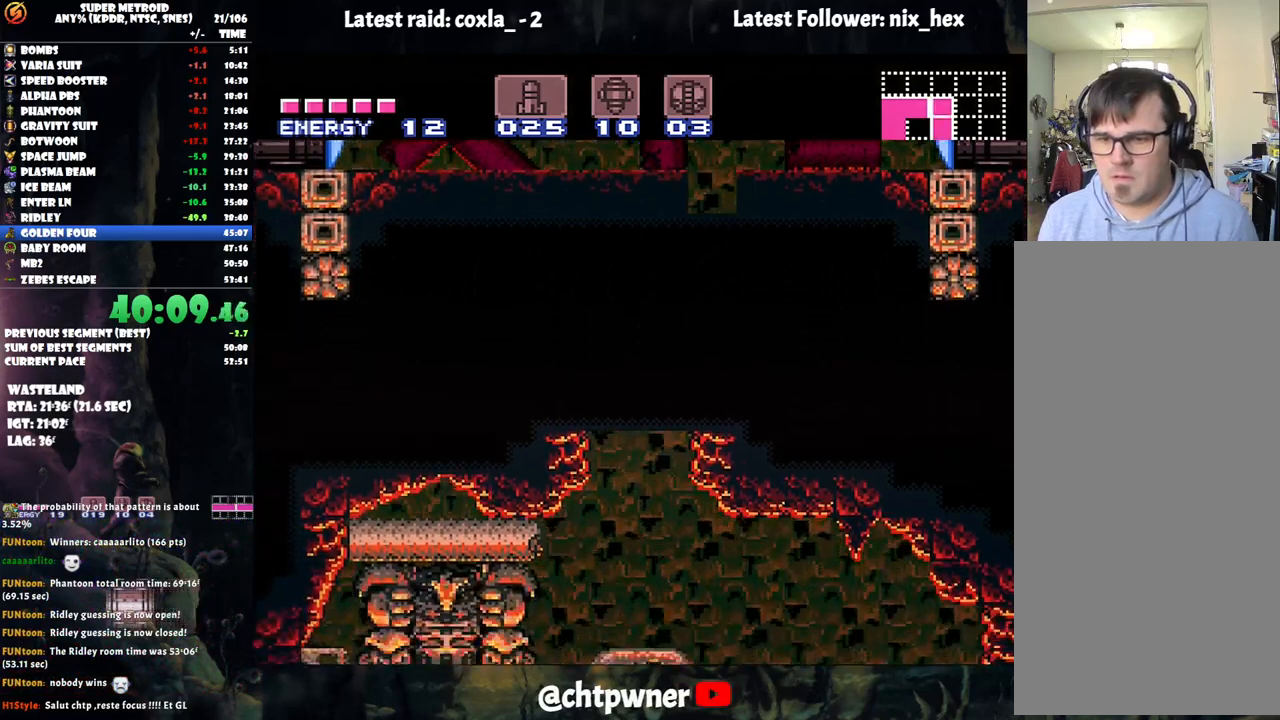
{"buttons": ["Y", "DPAD_RIGHT"], "events": [[317, "DPAD_RIGHT", "down"], [450, "B", "up"], [500, "Y", "down"]]}
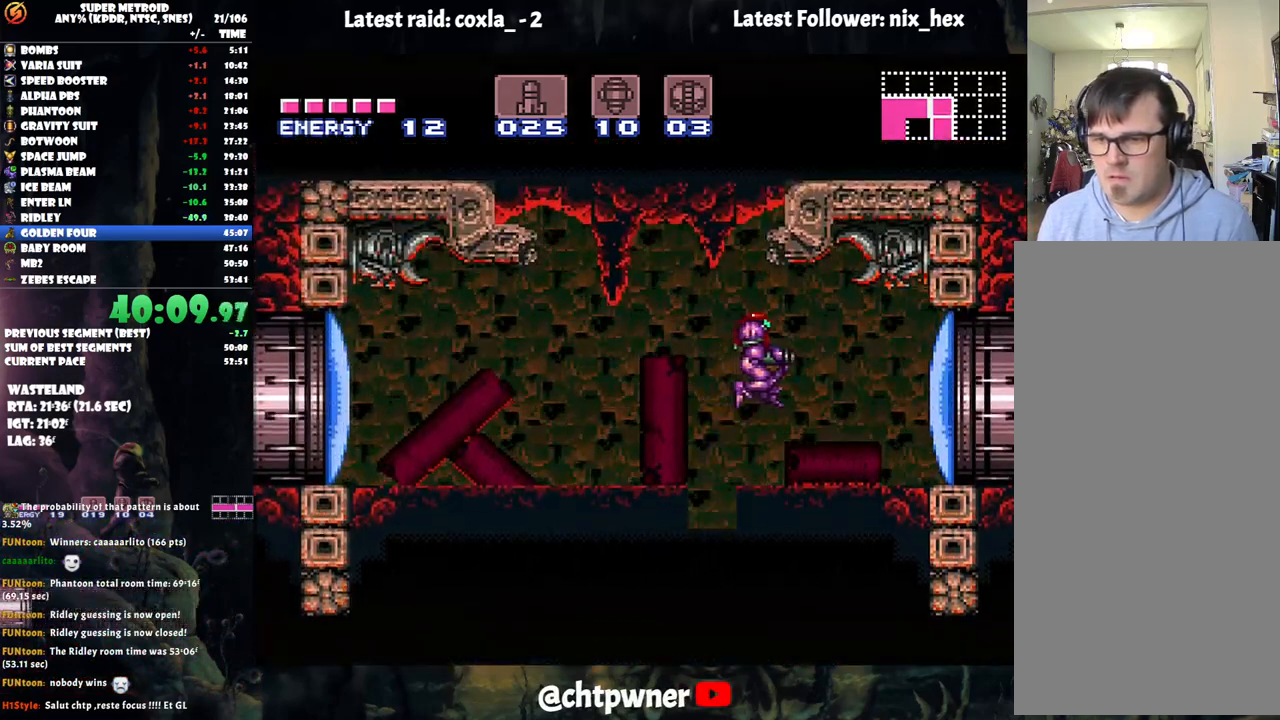
{"buttons": ["A", "DPAD_RIGHT"], "events": [[50, "Y", "up"], [67, "DPAD_RIGHT", "up"], [133, "A", "down"], [167, "DPAD_RIGHT", "down"]]}
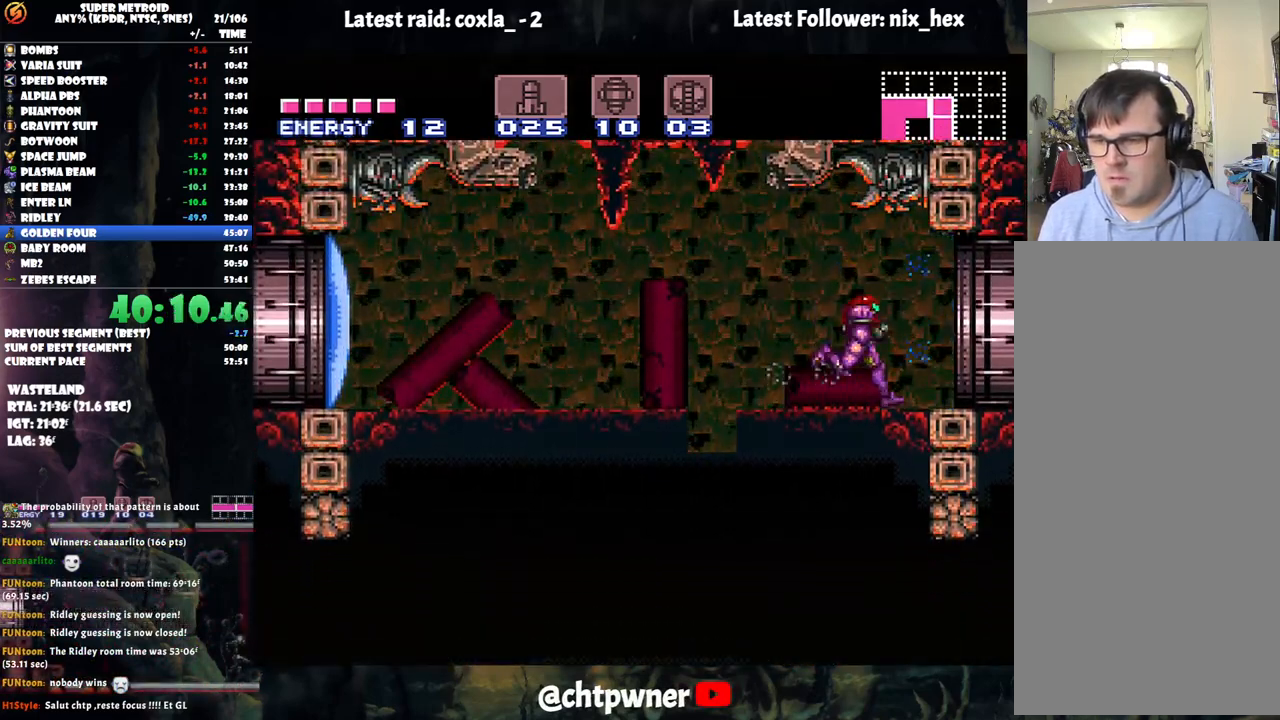
{"buttons": [], "events": [[300, "DPAD_RIGHT", "up"], [367, "A", "up"]]}
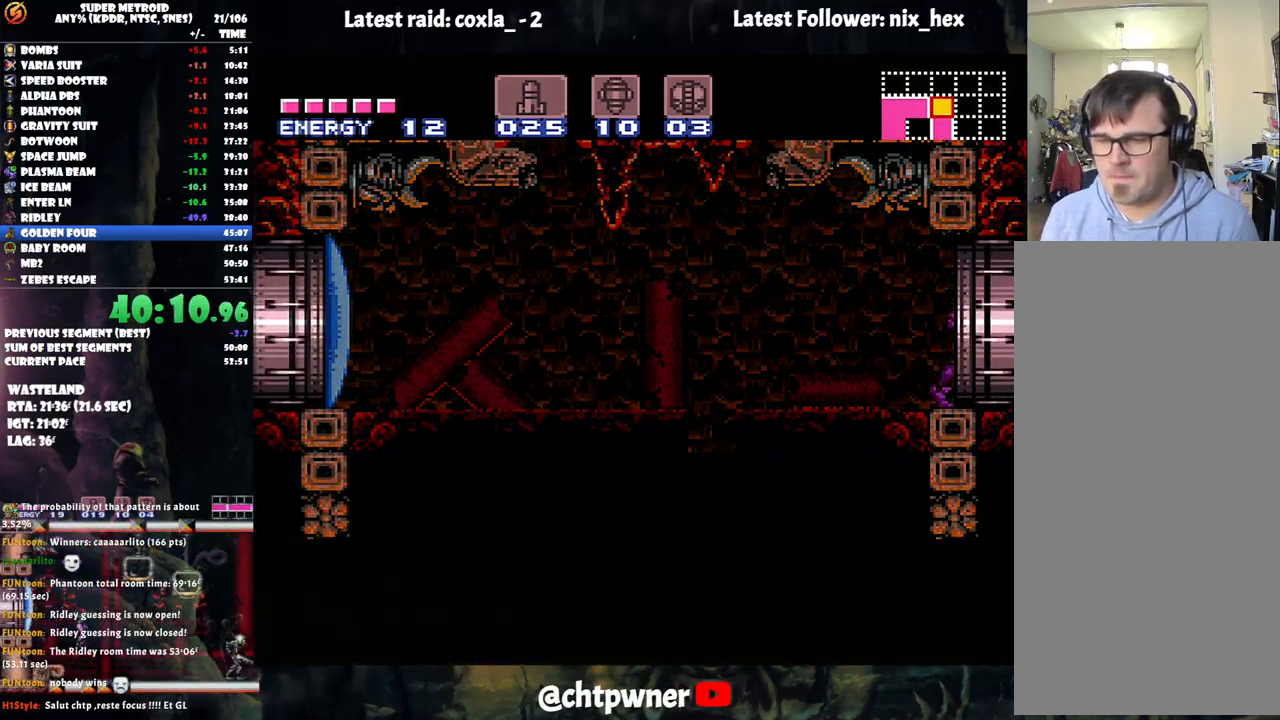
{"buttons": ["R1"], "events": [[250, "R1", "down"]]}
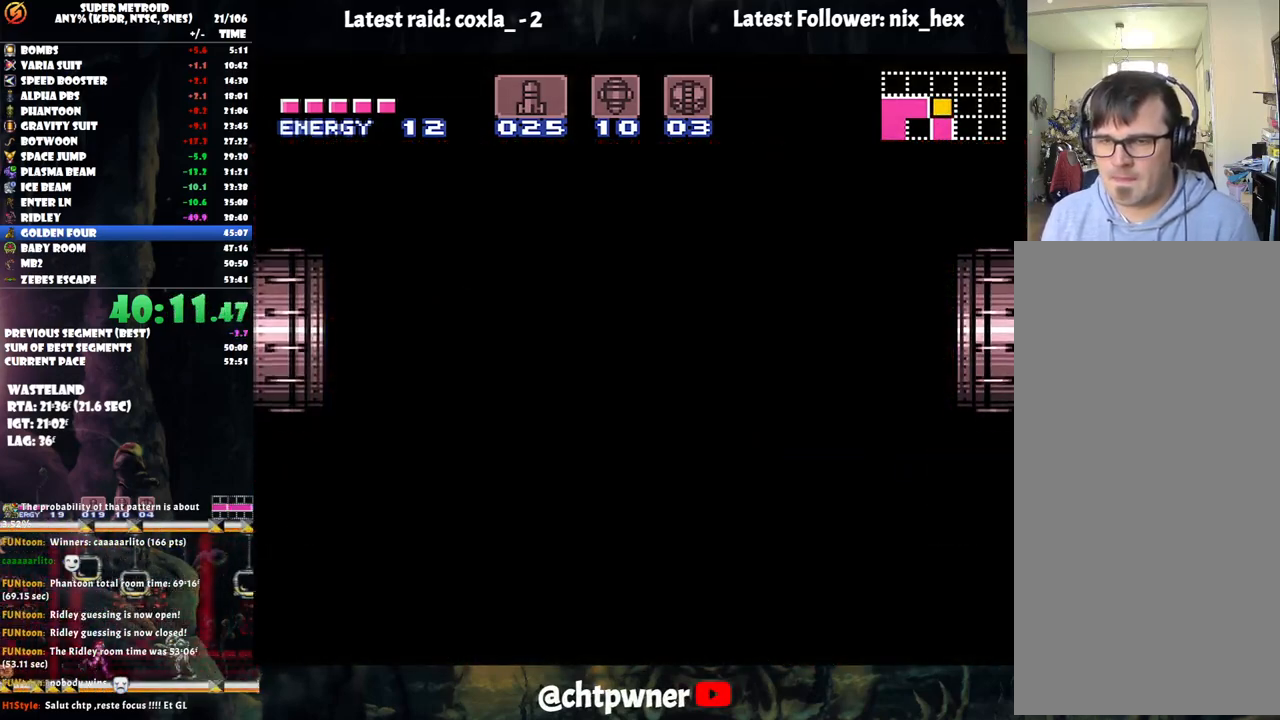
{"buttons": ["R1"], "events": []}
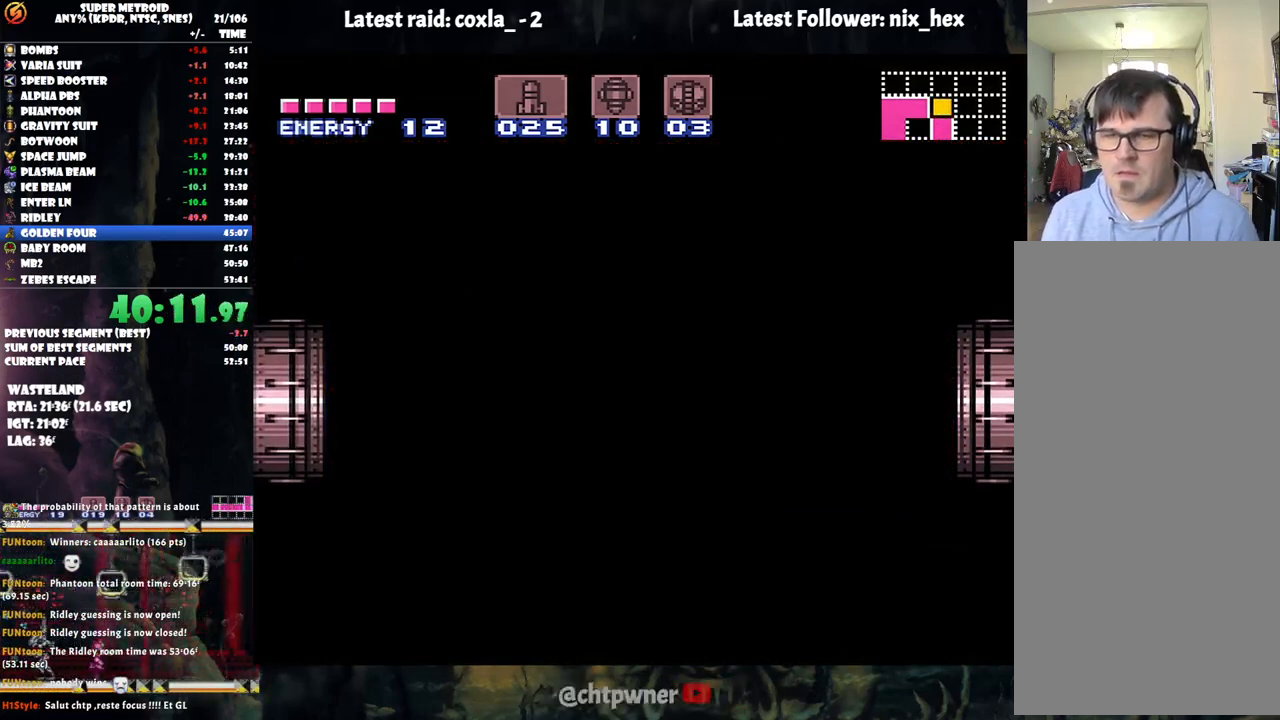
{"buttons": ["R1"], "events": [[367, "R1", "up"], [383, "R1", "down"]]}
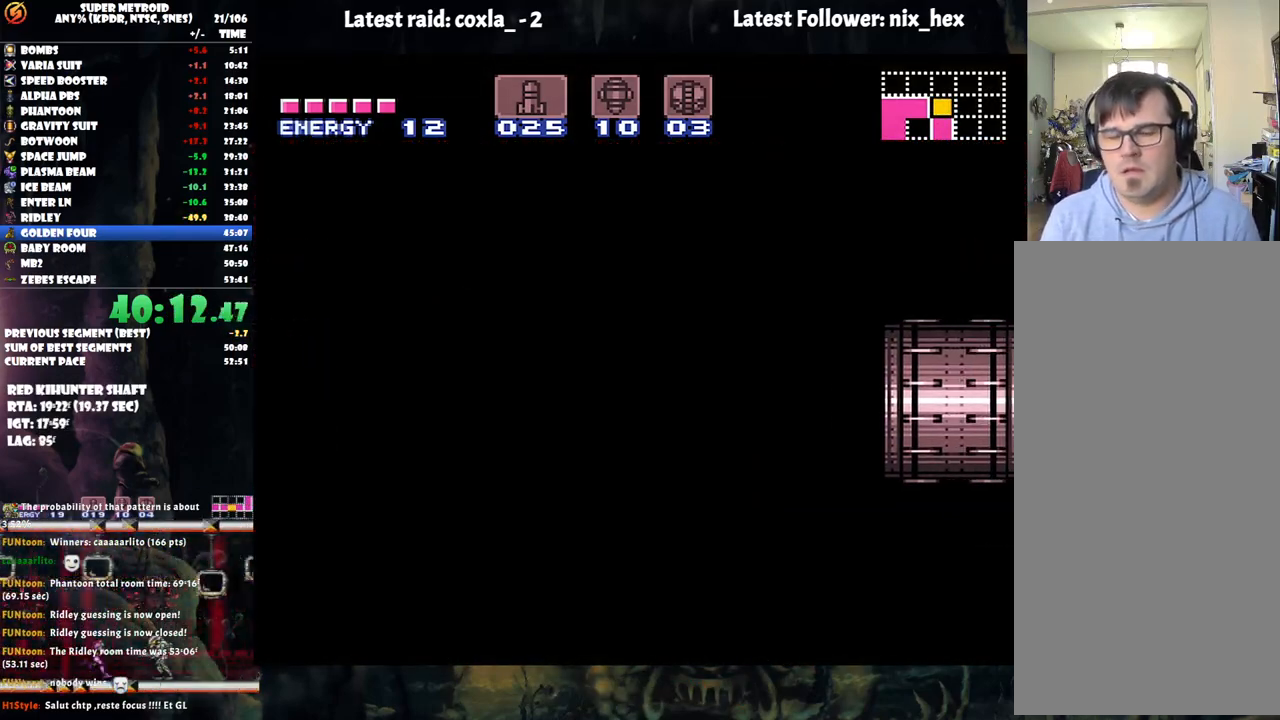
{"buttons": ["R1"], "events": []}
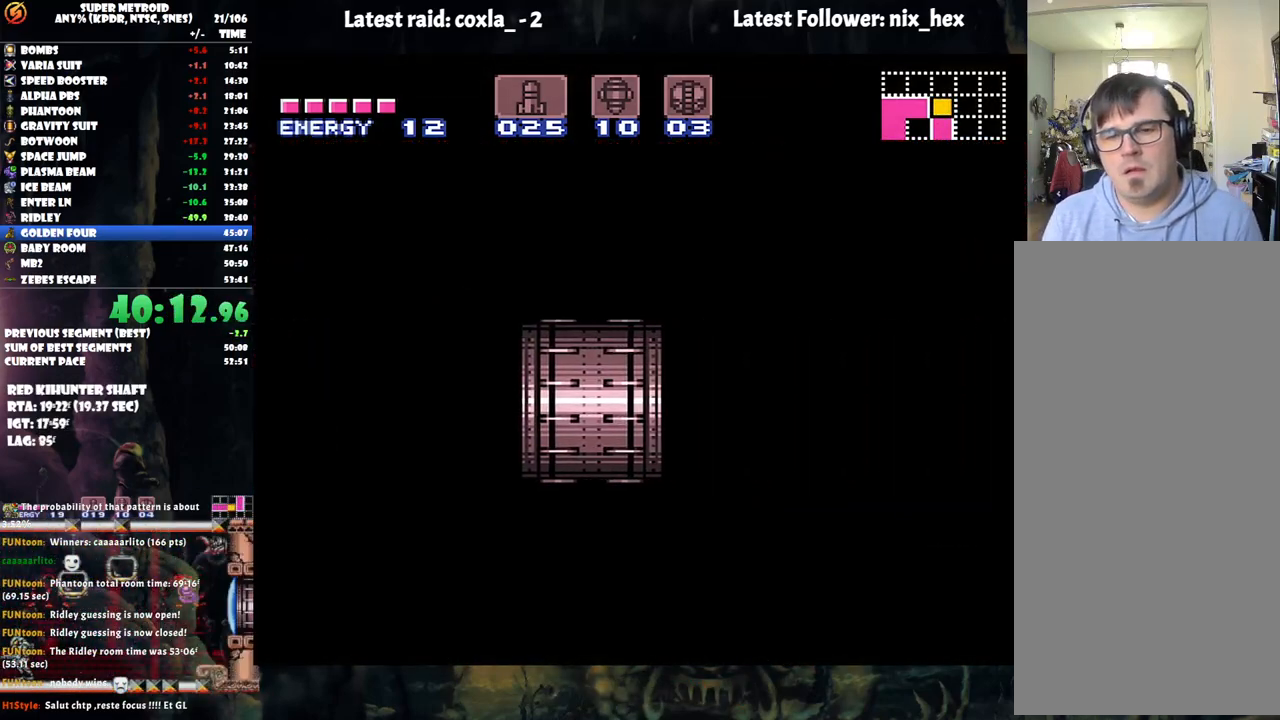
{"buttons": ["R1"], "events": []}
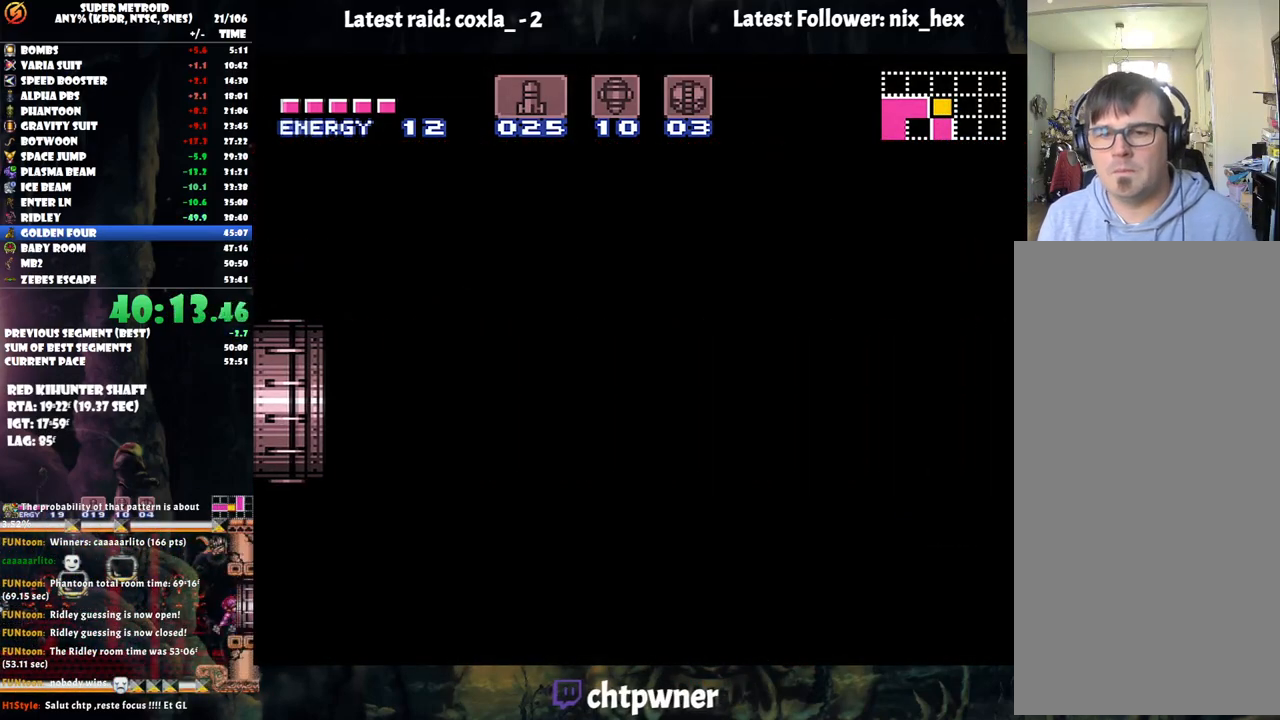
{"buttons": ["R1"], "events": []}
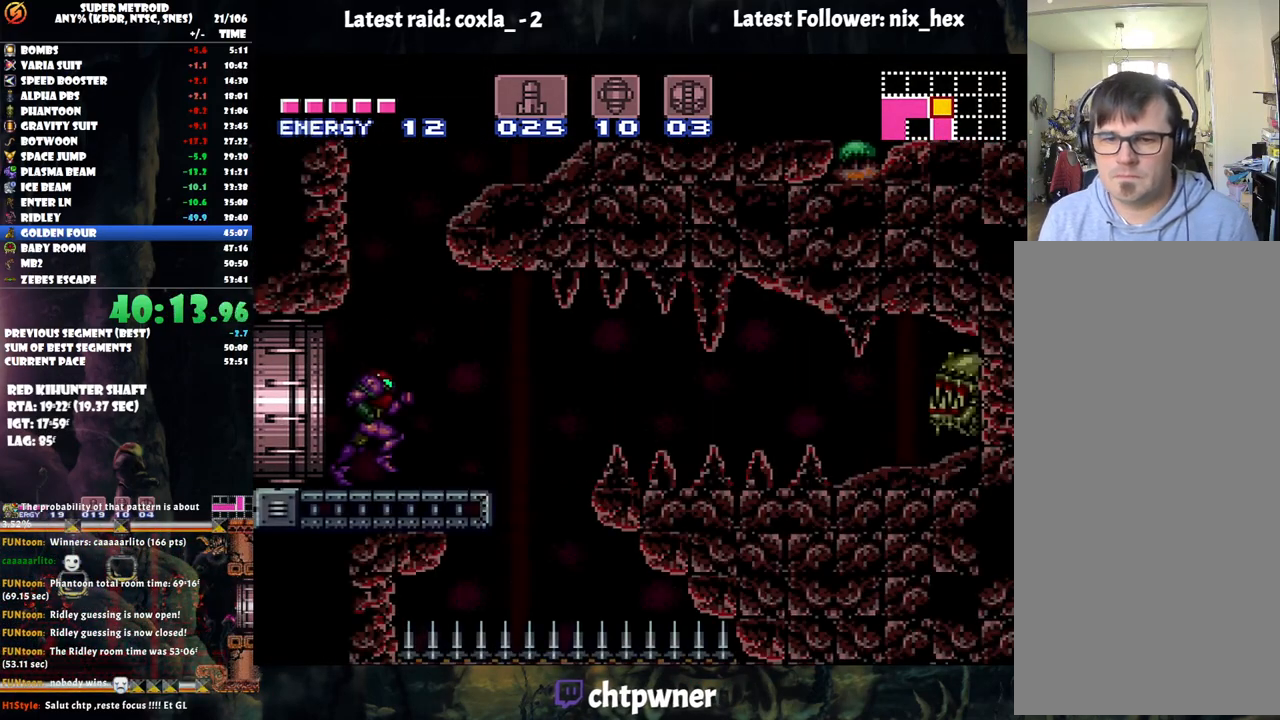
{"buttons": ["B"], "events": [[417, "Y", "down"], [433, "B", "down"], [433, "R1", "up"], [450, "Y", "up"]]}
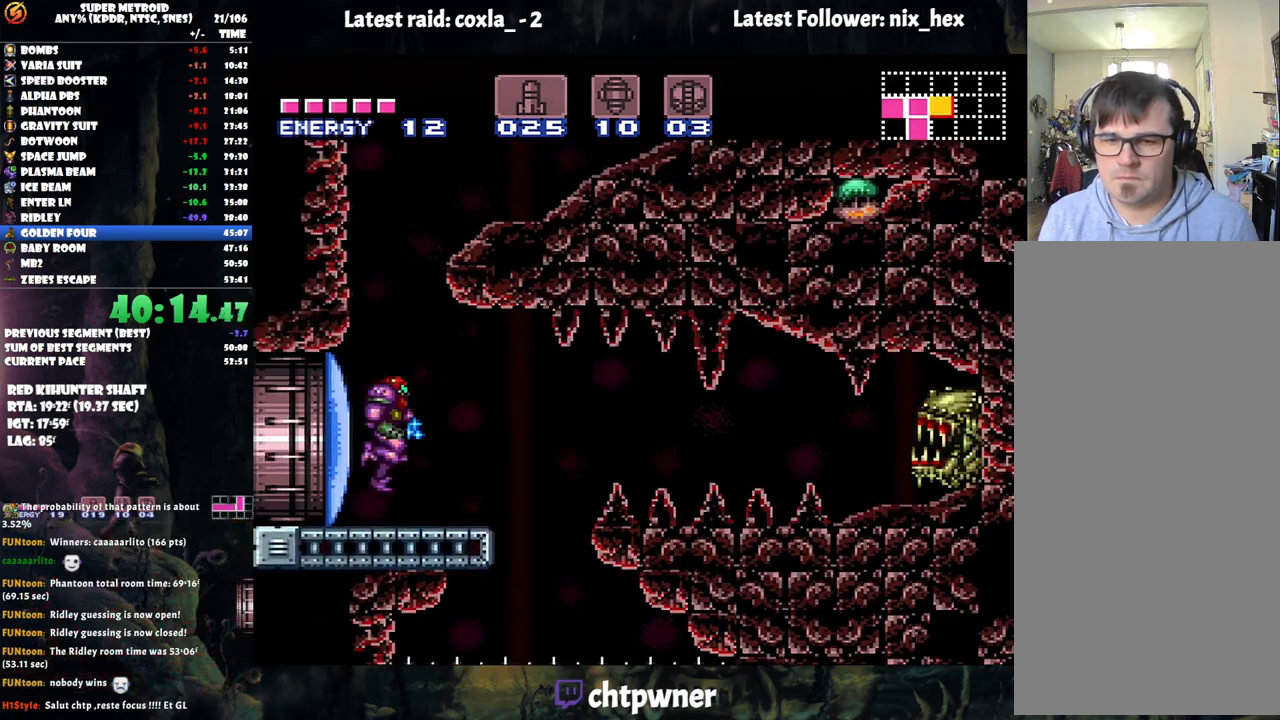
{"buttons": ["A", "DPAD_RIGHT"], "events": [[167, "DPAD_RIGHT", "down"], [400, "B", "up"], [450, "A", "down"]]}
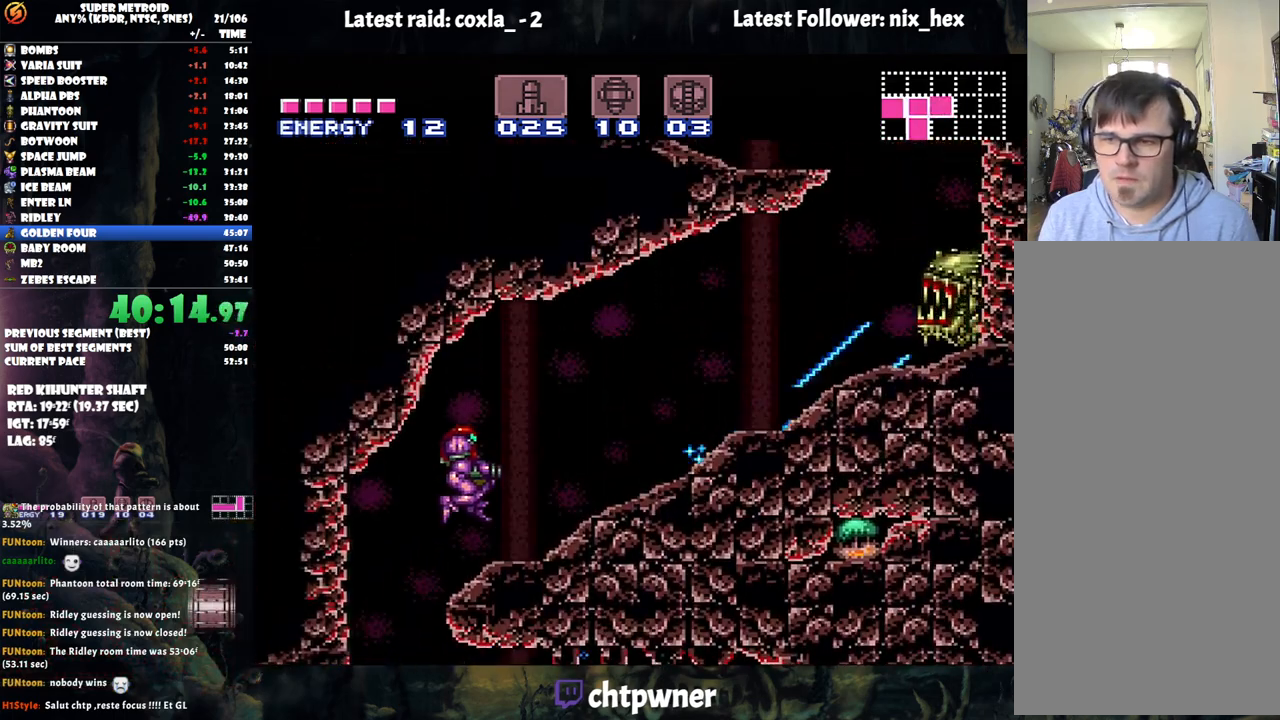
{"buttons": ["A", "DPAD_RIGHT"], "events": []}
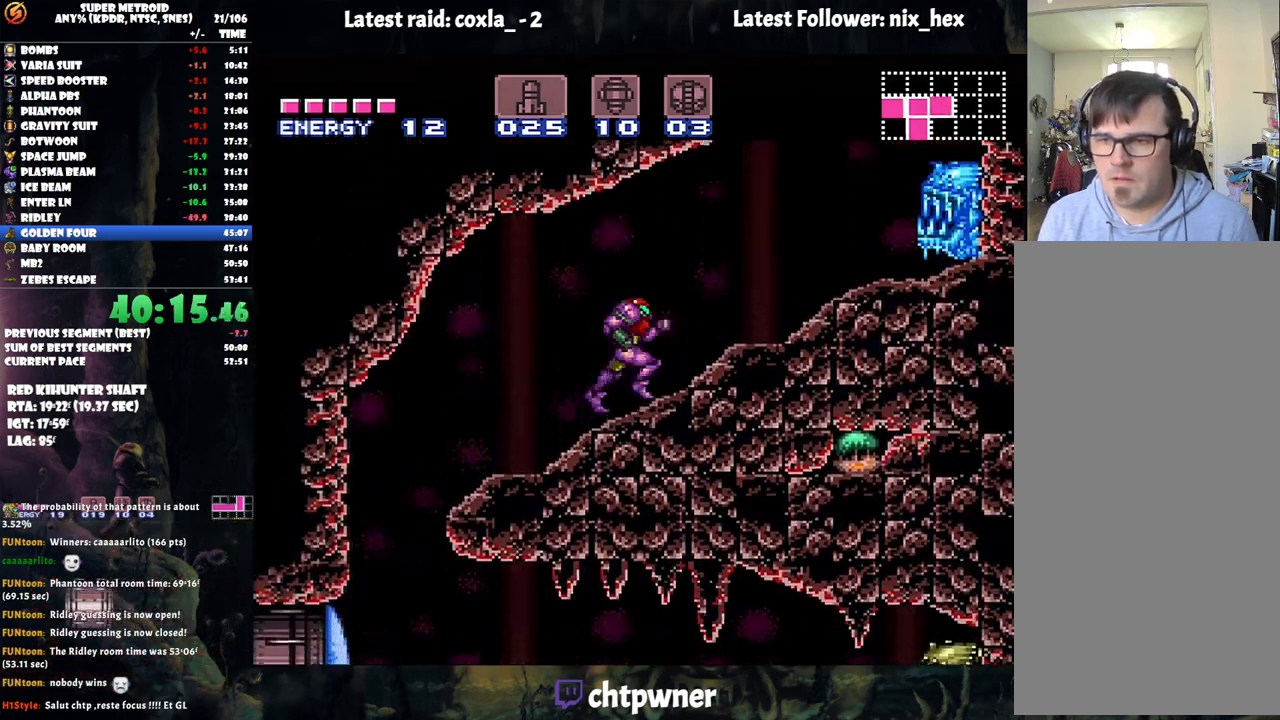
{"buttons": ["A", "B", "DPAD_LEFT"], "events": [[267, "DPAD_RIGHT", "up"], [300, "B", "down"], [317, "DPAD_LEFT", "down"]]}
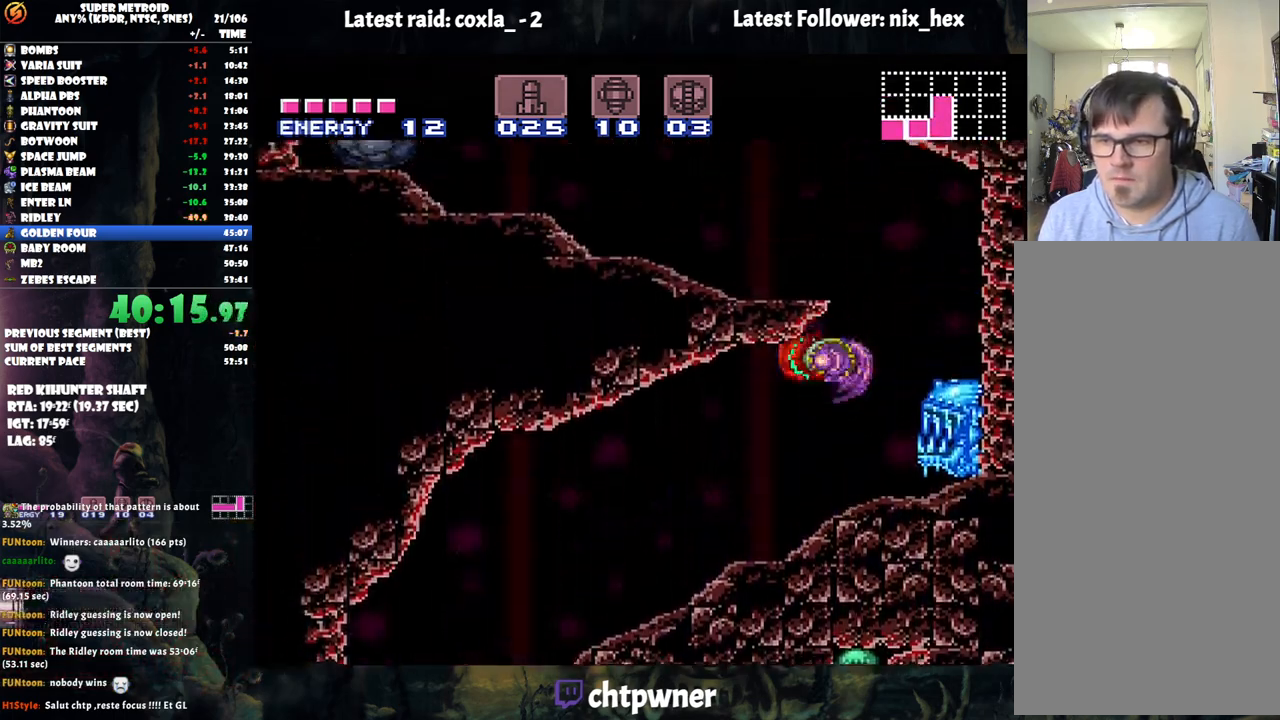
{"buttons": ["A", "DPAD_RIGHT"], "events": [[67, "B", "up"], [133, "DPAD_LEFT", "up"], [233, "DPAD_RIGHT", "down"]]}
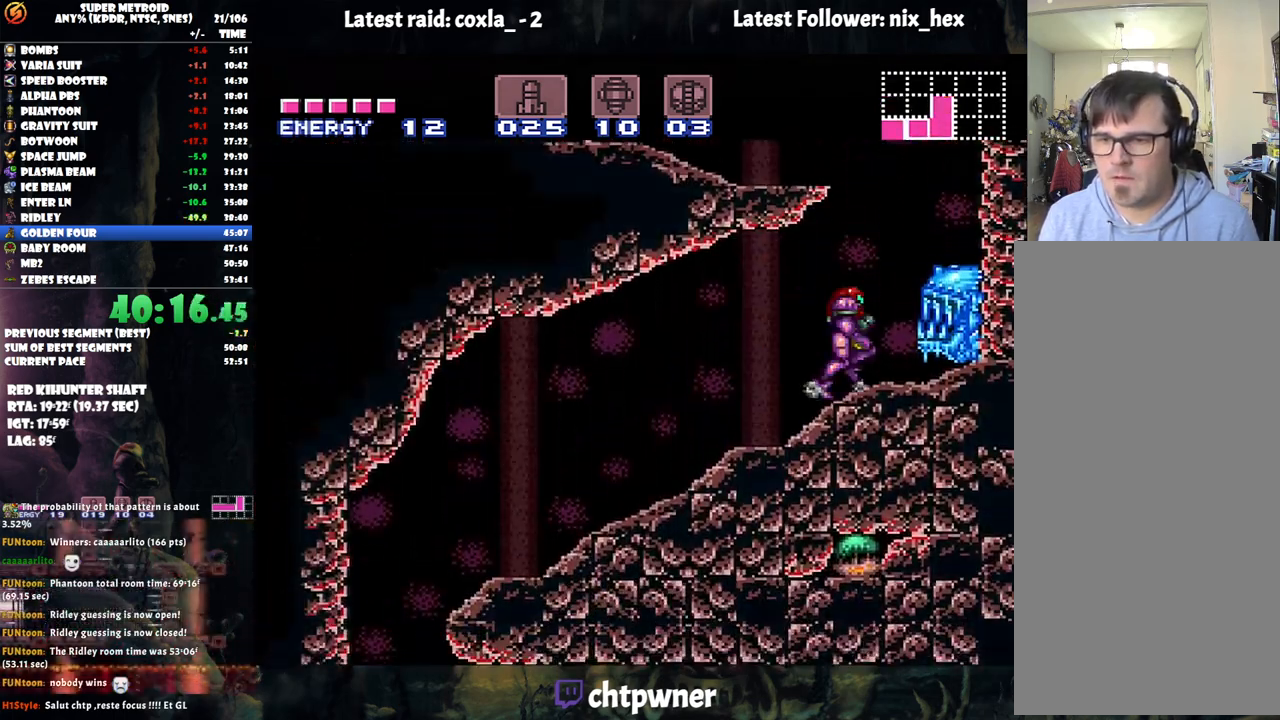
{"buttons": ["A", "DPAD_LEFT"], "events": [[17, "B", "down"], [50, "DPAD_RIGHT", "up"], [117, "DPAD_LEFT", "down"], [283, "B", "up"], [350, "L1", "down"], [467, "L1", "up"]]}
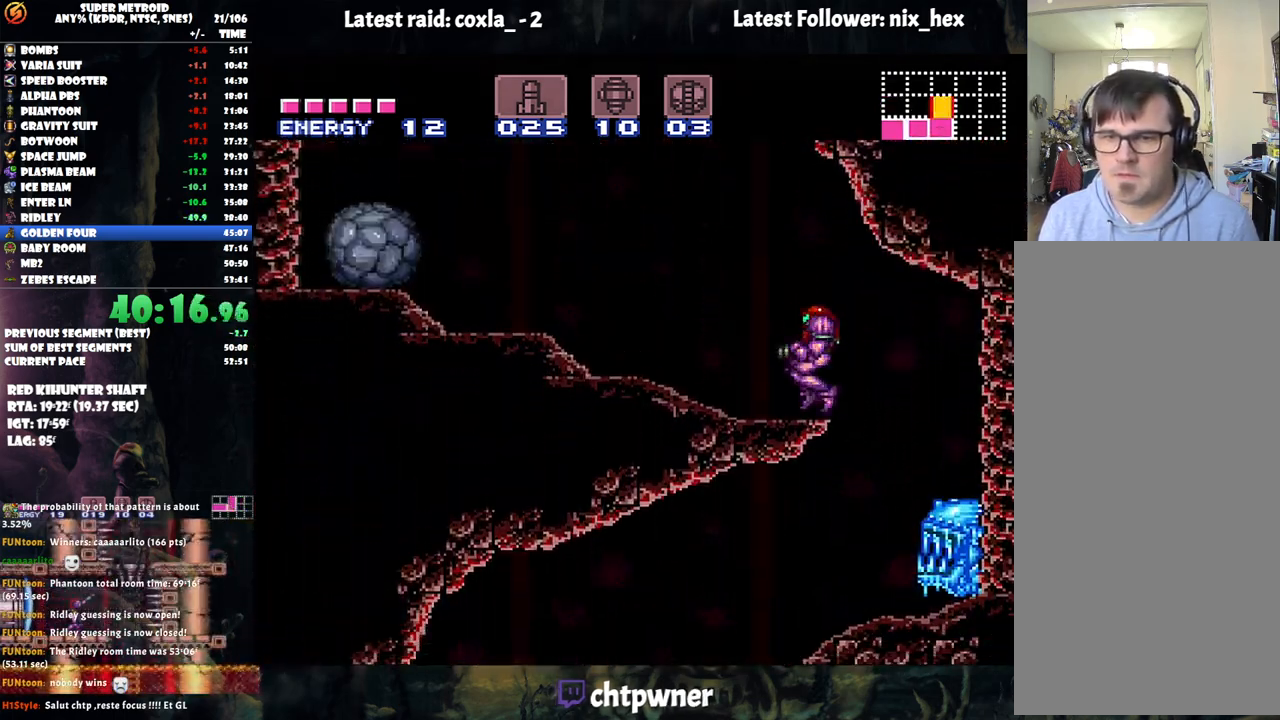
{"buttons": ["A", "DPAD_LEFT"], "events": []}
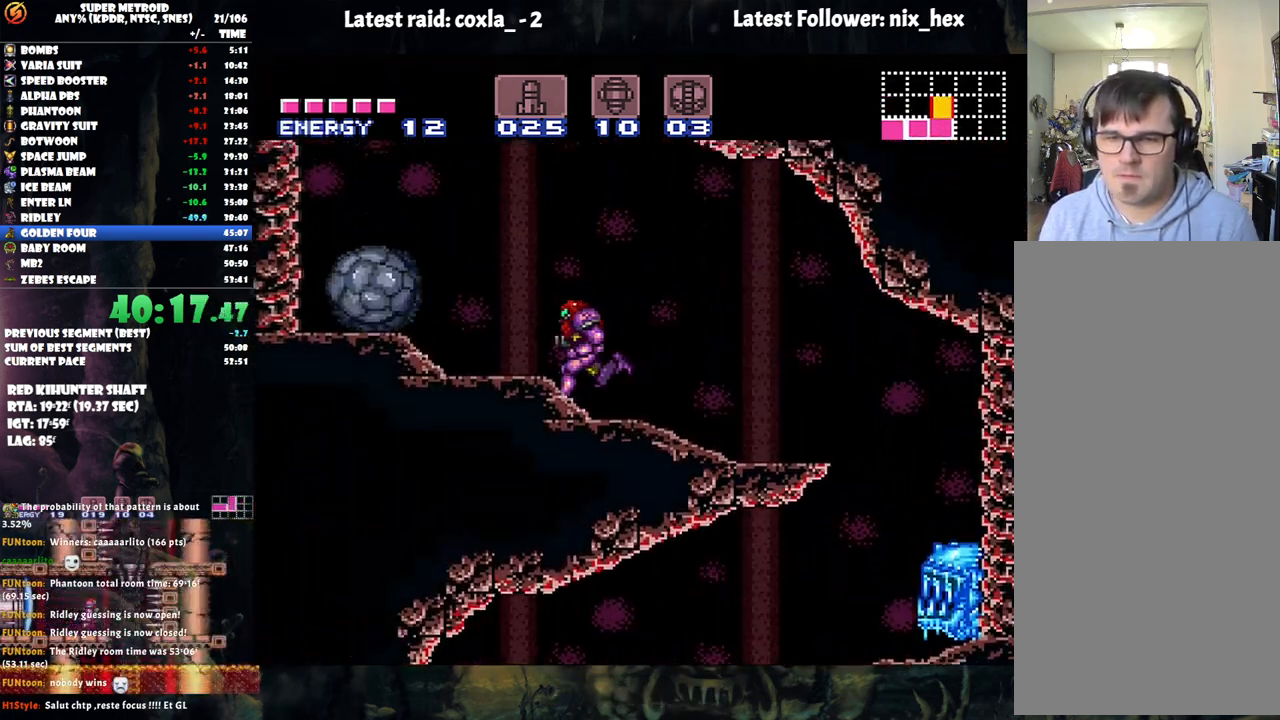
{"buttons": ["A"], "events": [[50, "B", "down"], [83, "DPAD_LEFT", "up"], [133, "DPAD_RIGHT", "down"], [500, "B", "up"], [500, "DPAD_RIGHT", "up"]]}
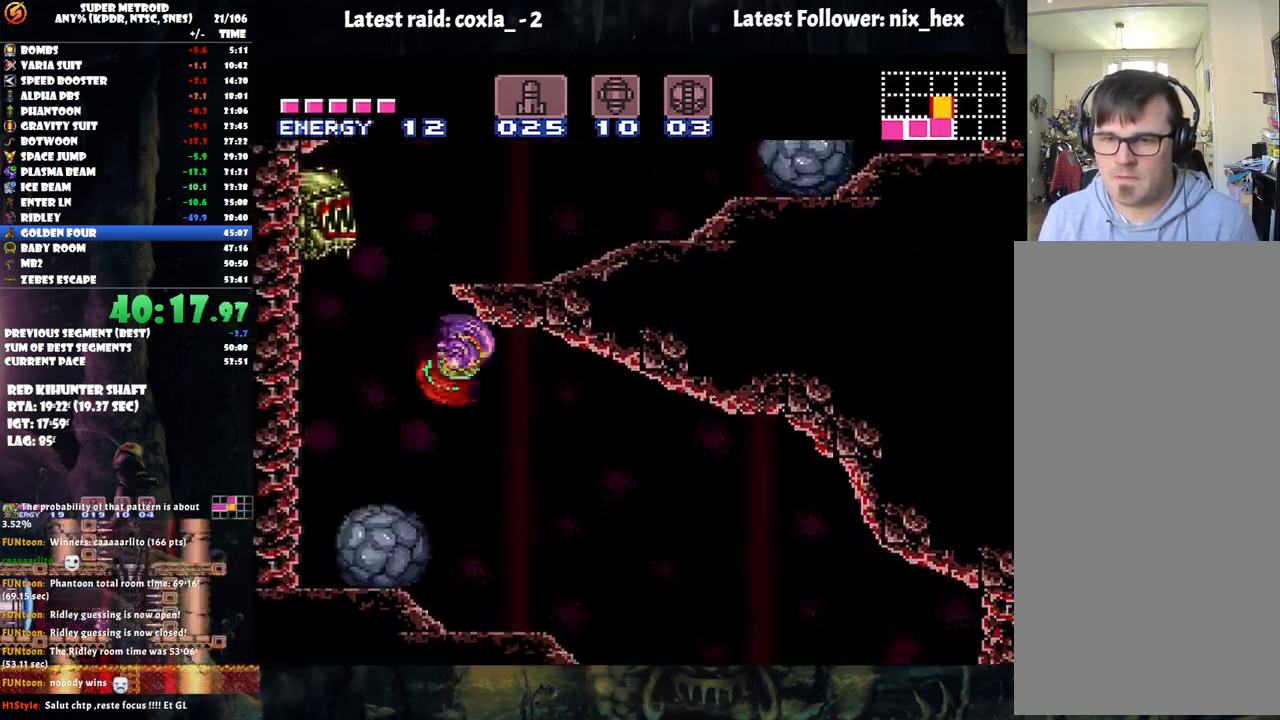
{"buttons": ["A", "DPAD_LEFT"], "events": [[17, "DPAD_RIGHT", "down"], [417, "DPAD_RIGHT", "up"], [483, "DPAD_LEFT", "down"]]}
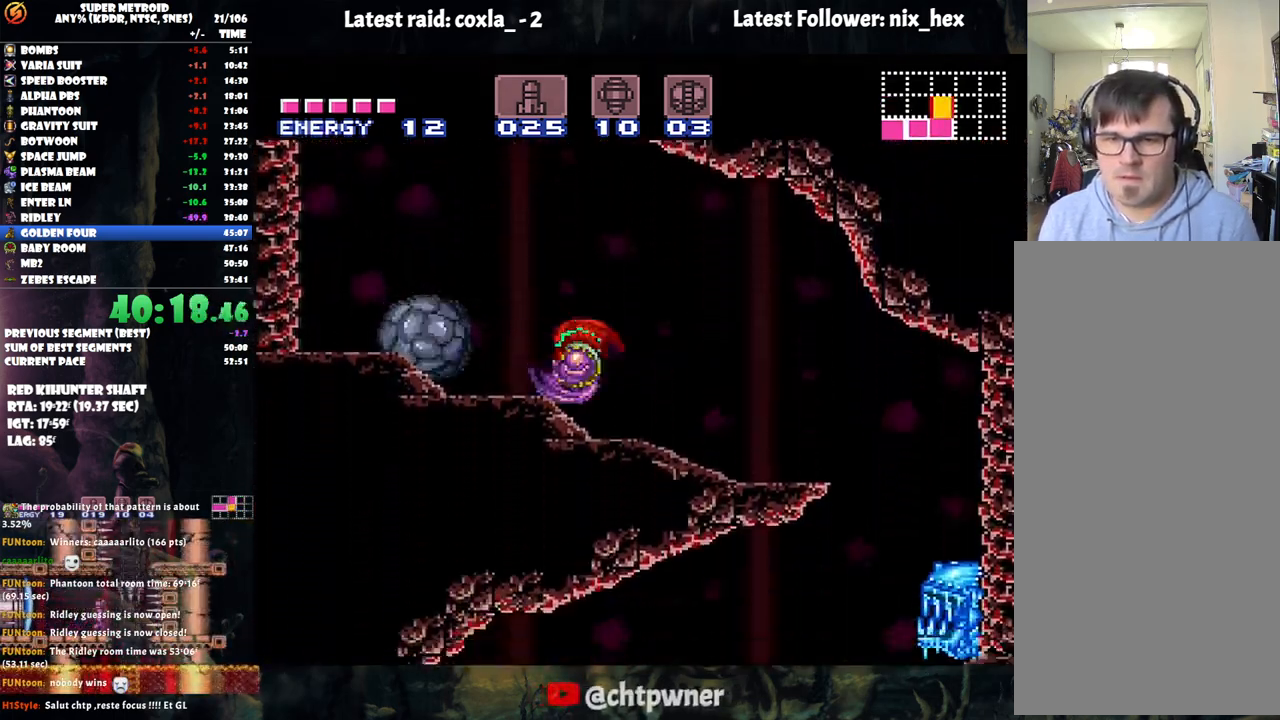
{"buttons": ["A", "L1", "DPAD_LEFT"], "events": [[117, "B", "down"], [333, "B", "up"], [400, "L1", "down"]]}
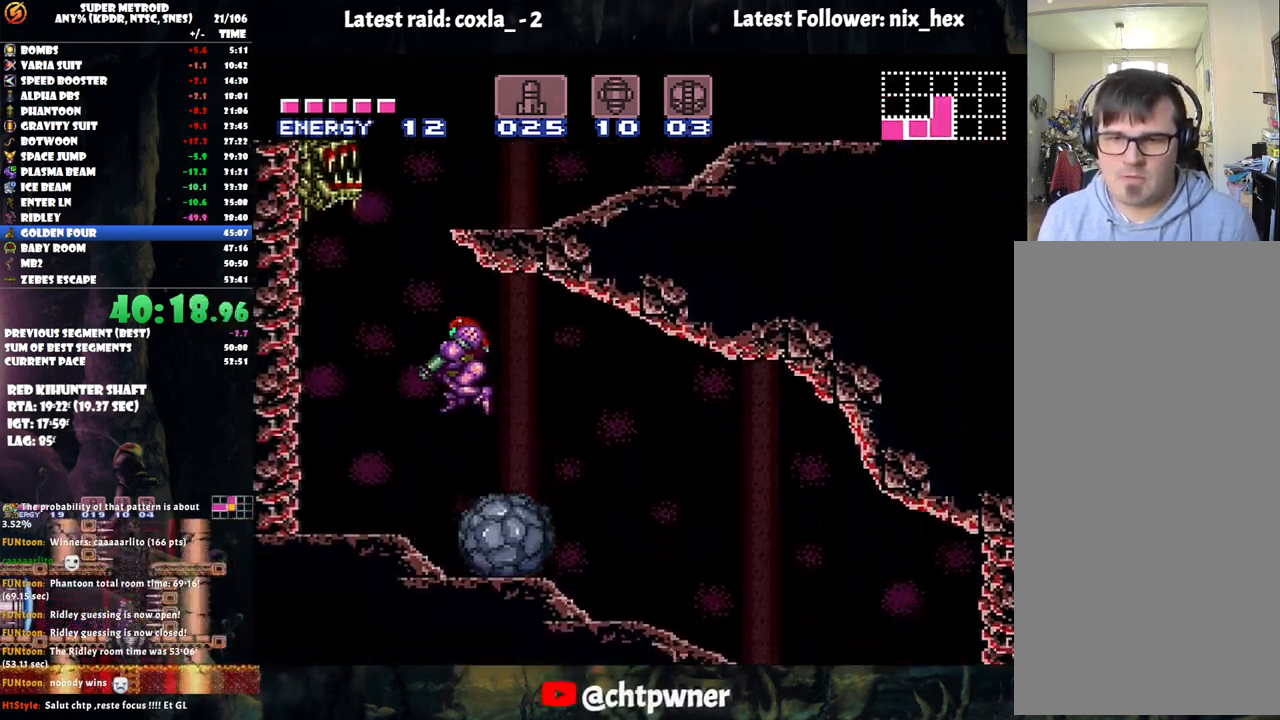
{"buttons": ["A", "B", "DPAD_RIGHT"], "events": [[50, "L1", "up"], [350, "B", "down"], [350, "DPAD_LEFT", "up"], [400, "DPAD_RIGHT", "down"]]}
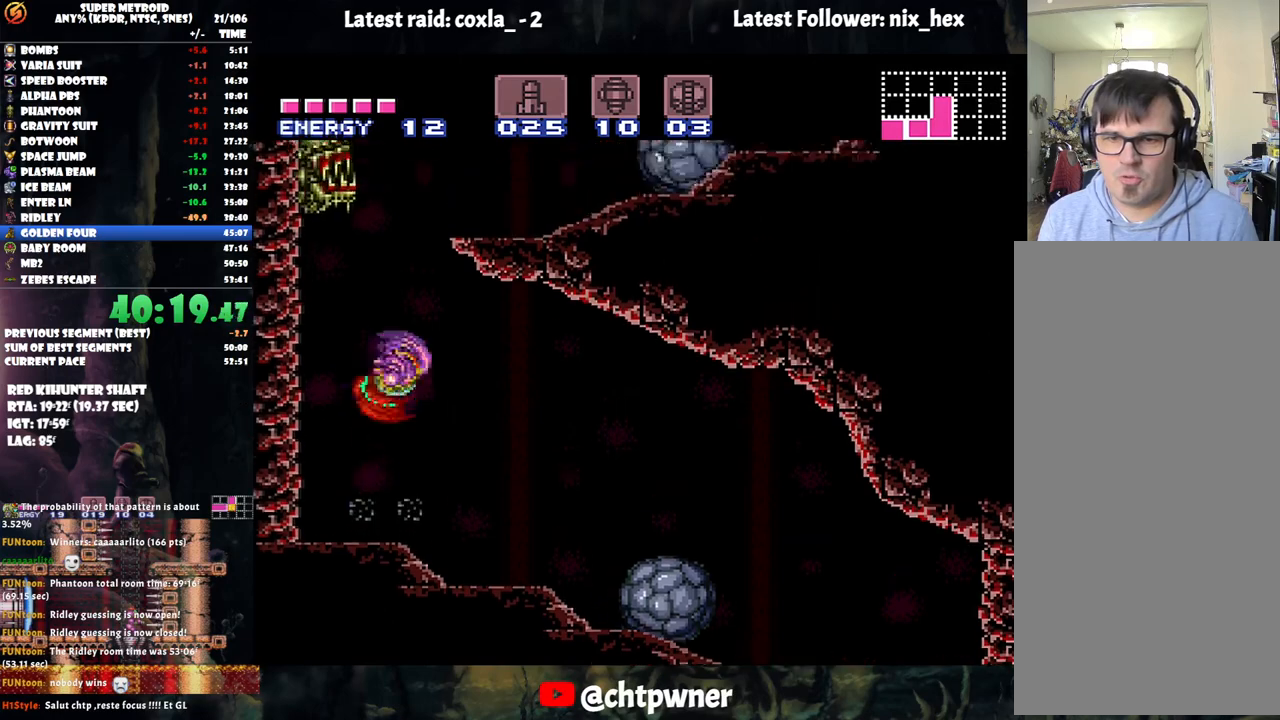
{"buttons": ["A", "DPAD_LEFT"], "events": [[267, "B", "up"], [300, "L1", "down"], [333, "DPAD_RIGHT", "up"], [383, "DPAD_LEFT", "down"], [400, "L1", "up"]]}
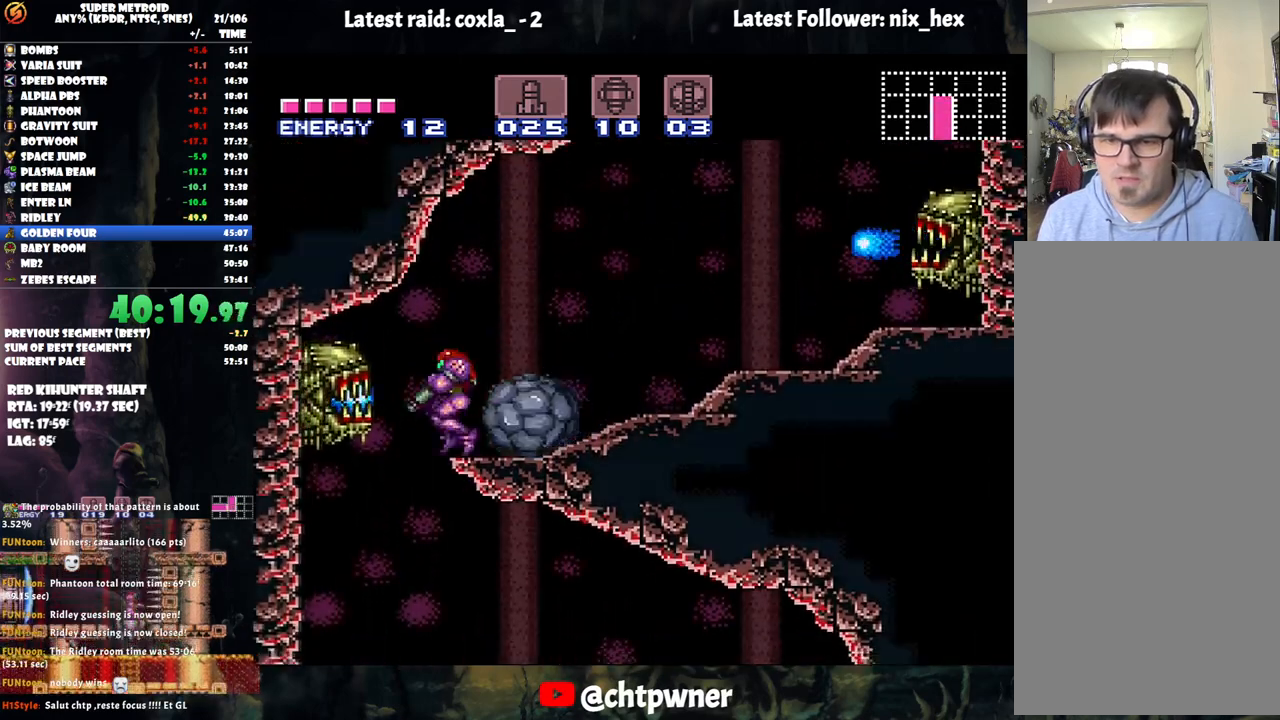
{"buttons": ["A", "DPAD_RIGHT"], "events": [[17, "B", "down"], [17, "DPAD_LEFT", "up"], [50, "DPAD_RIGHT", "down"], [233, "B", "up"]]}